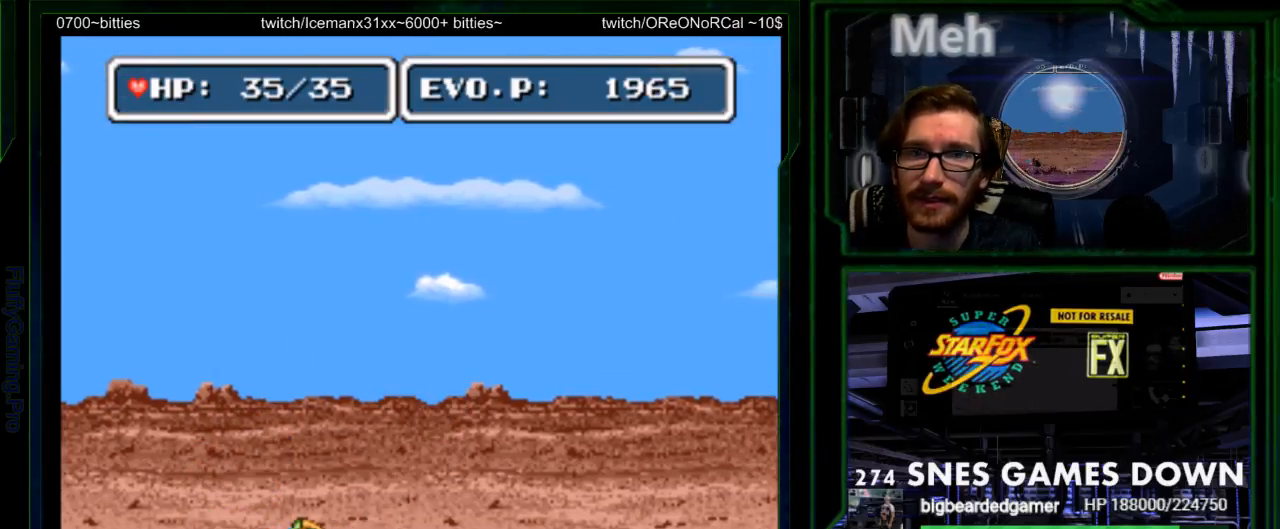
Gameplay with a controller (Nintendo layout); each line is a JSON object with the inputs held at the frame after it. "events" lists button and stick changes between this image and that frame as [ms after this image, input, new state], when the widget could be followed in between. Not read: L3 R3.
{"buttons": [], "events": [[100, "Y", "up"], [200, "START", "down"], [233, "SELECT", "up"], [433, "START", "up"]]}
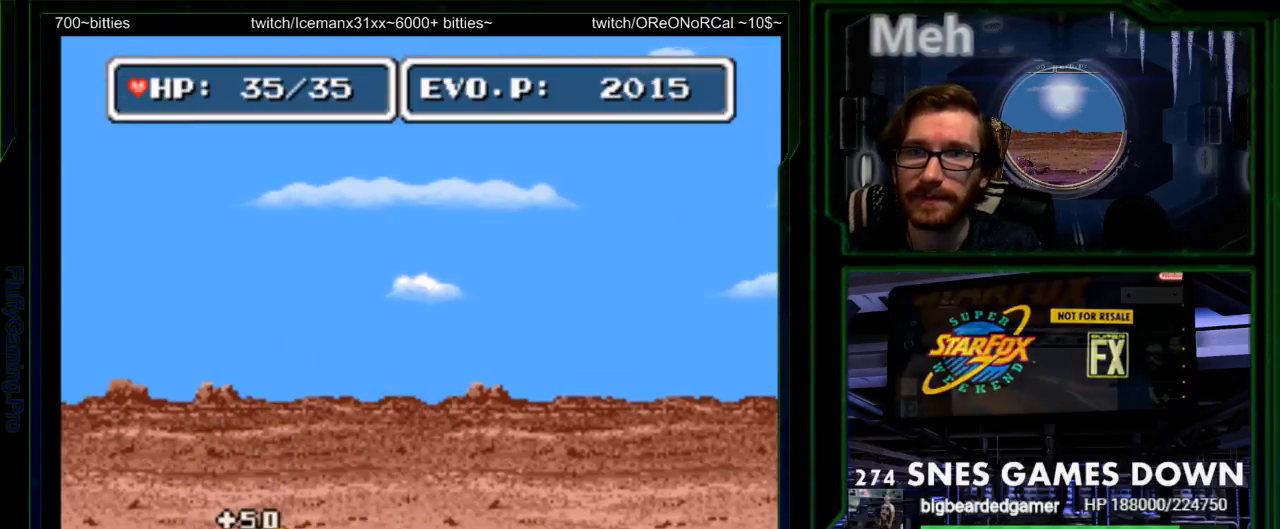
{"buttons": [], "events": [[217, "Y", "down"], [267, "Y", "up"]]}
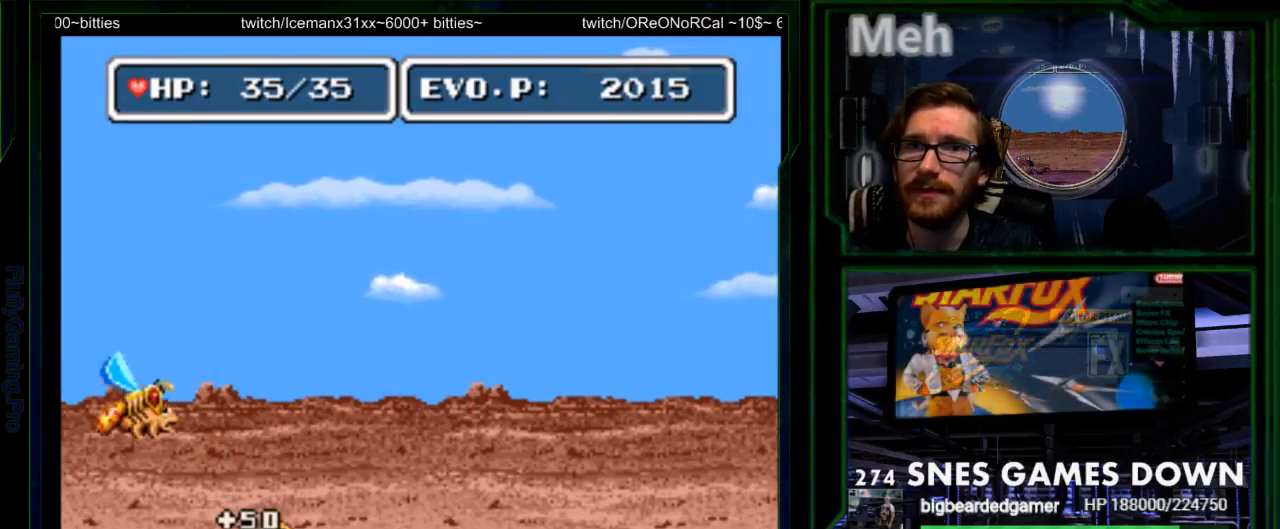
{"buttons": ["B"]}
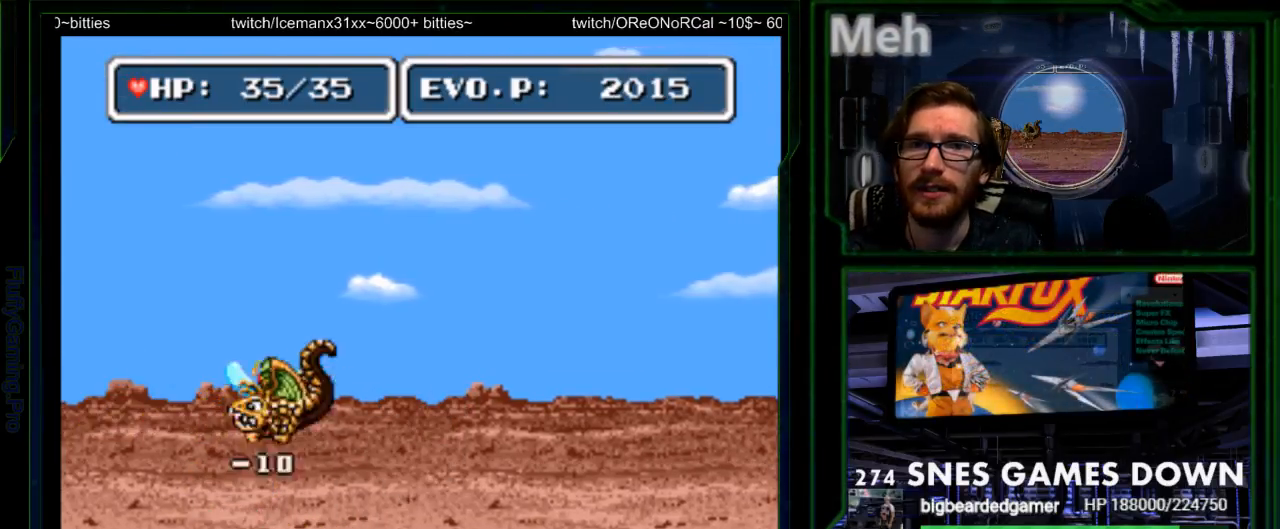
{"buttons": ["DPAD_RIGHT"], "events": [[67, "Y", "down"], [117, "DPAD_RIGHT", "down"], [150, "B", "up"], [150, "Y", "up"]]}
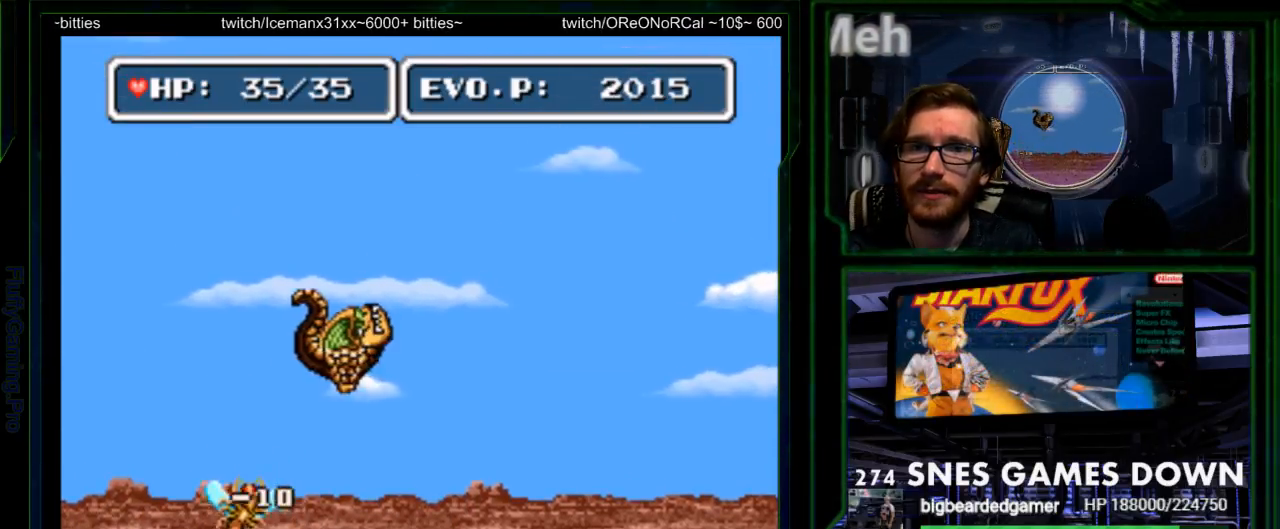
{"buttons": ["DPAD_LEFT"], "events": [[133, "DPAD_RIGHT", "up"], [383, "DPAD_LEFT", "down"]]}